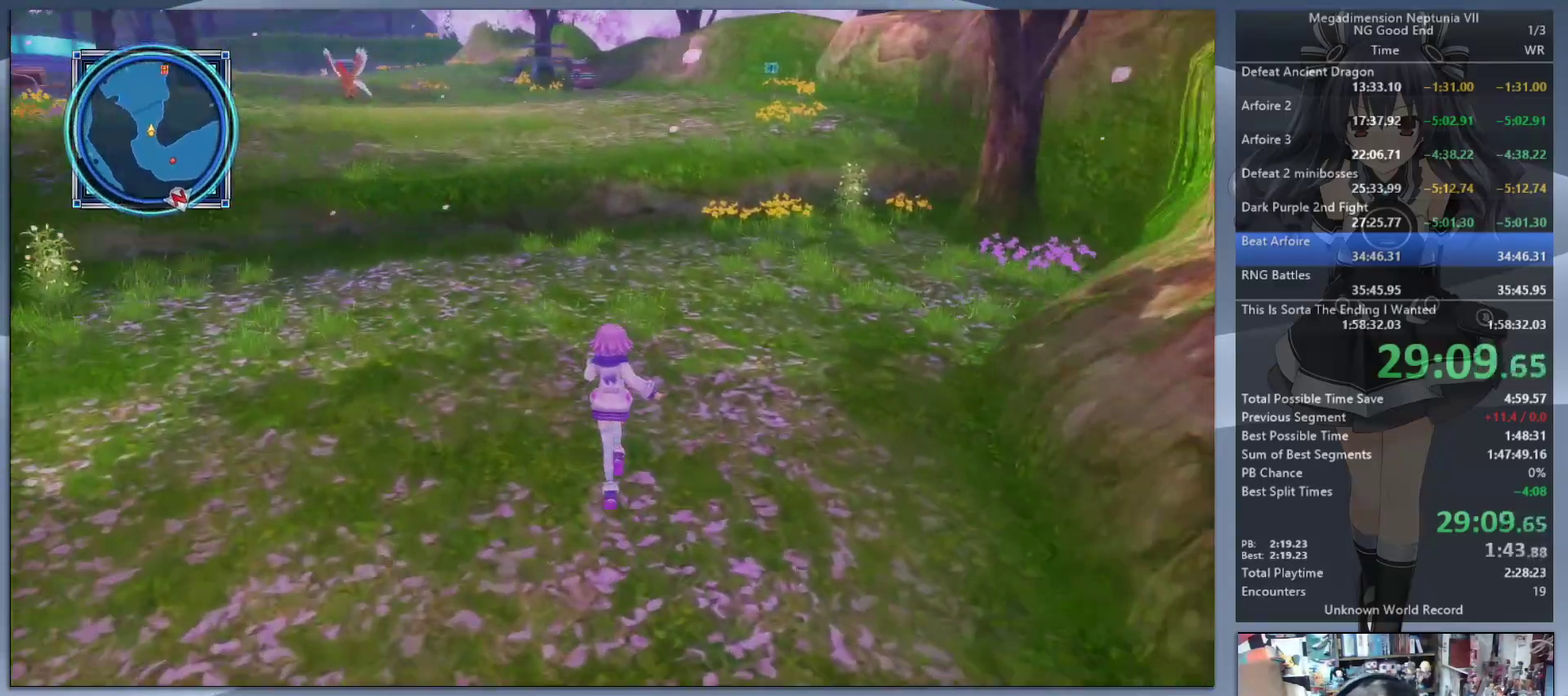
Gameplay with a controller (PlayStation layout); each line is a JSON object with the inputs held at the frame after it. "events" lists button and stick changes between this image and that frame as [ms after this image, input, new state], when the widget could be followed in between. Not read: L3 R3.
{"buttons": [], "left_stick": "up", "right_stick": "center", "events": [[67, "right_stick", "center"]]}
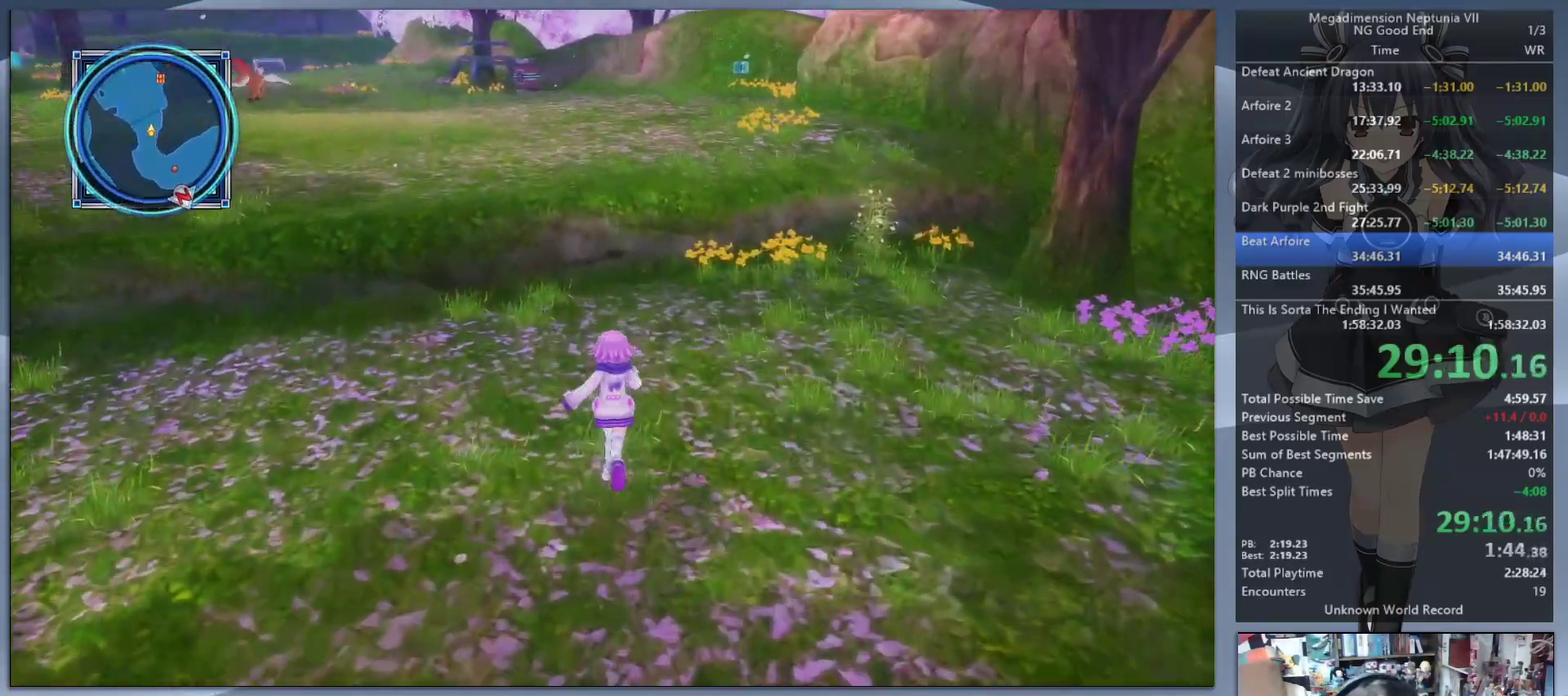
{"buttons": ["CIRCLE"], "left_stick": "up", "right_stick": "center", "events": [[500, "CIRCLE", "down"]]}
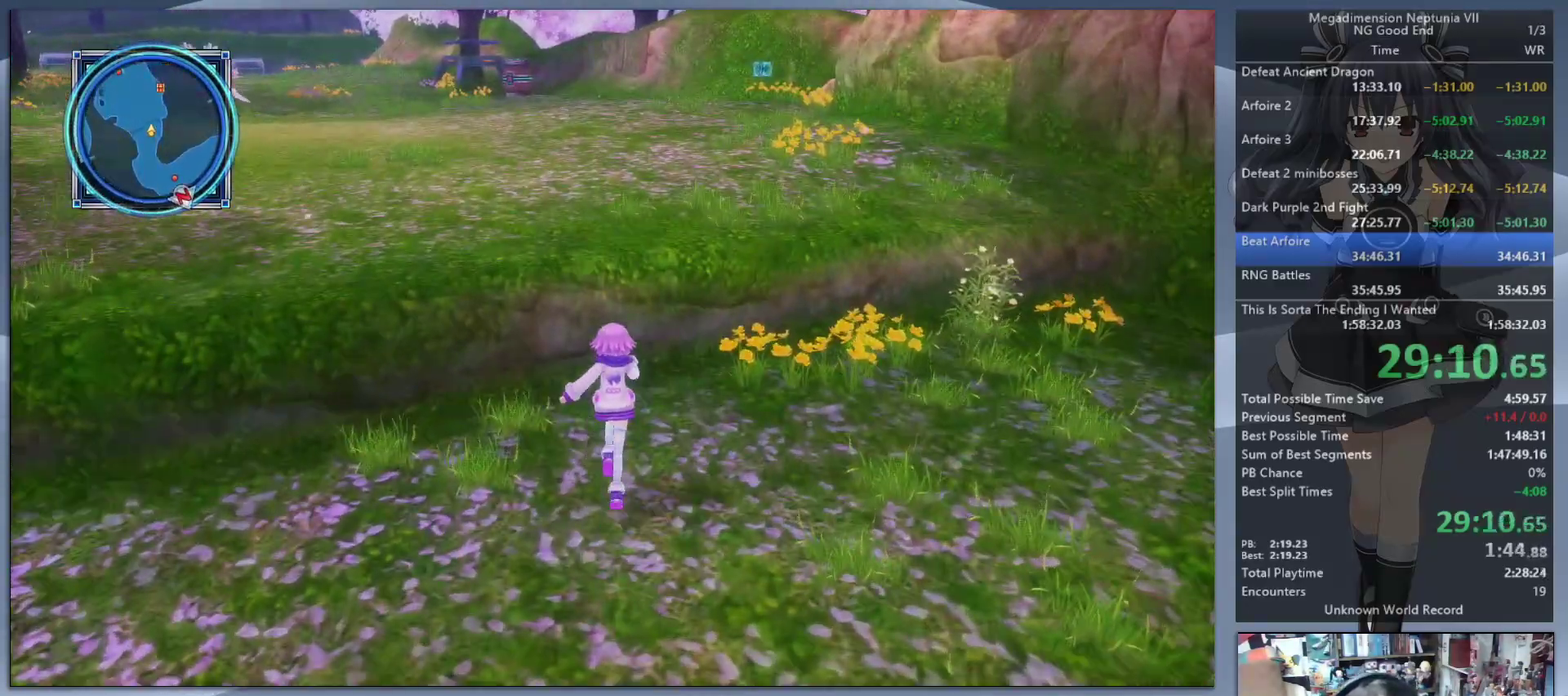
{"buttons": [], "left_stick": "up", "right_stick": "right", "events": [[67, "CIRCLE", "up"], [133, "CIRCLE", "down"], [267, "CIRCLE", "up"], [467, "right_stick", "right"]]}
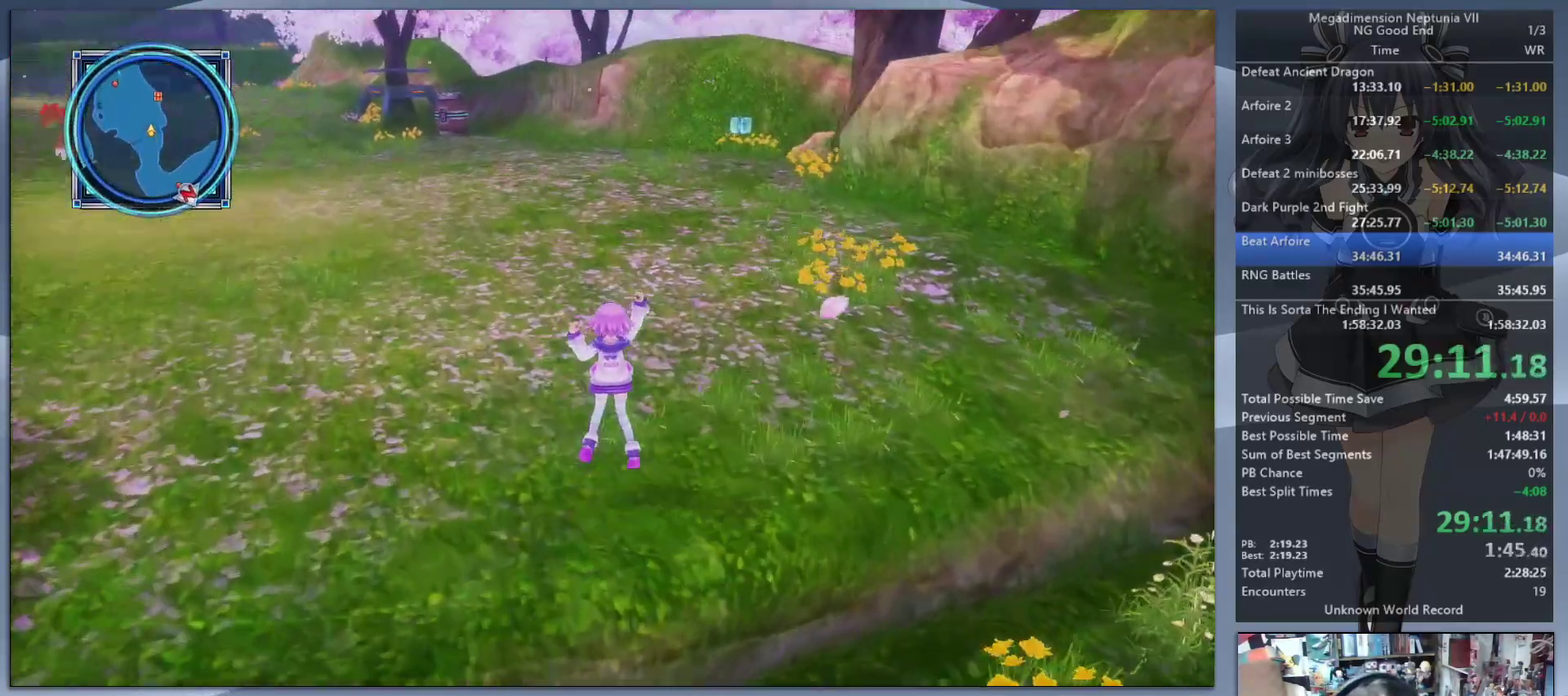
{"buttons": [], "left_stick": "up", "right_stick": "center", "events": [[100, "right_stick", "center"]]}
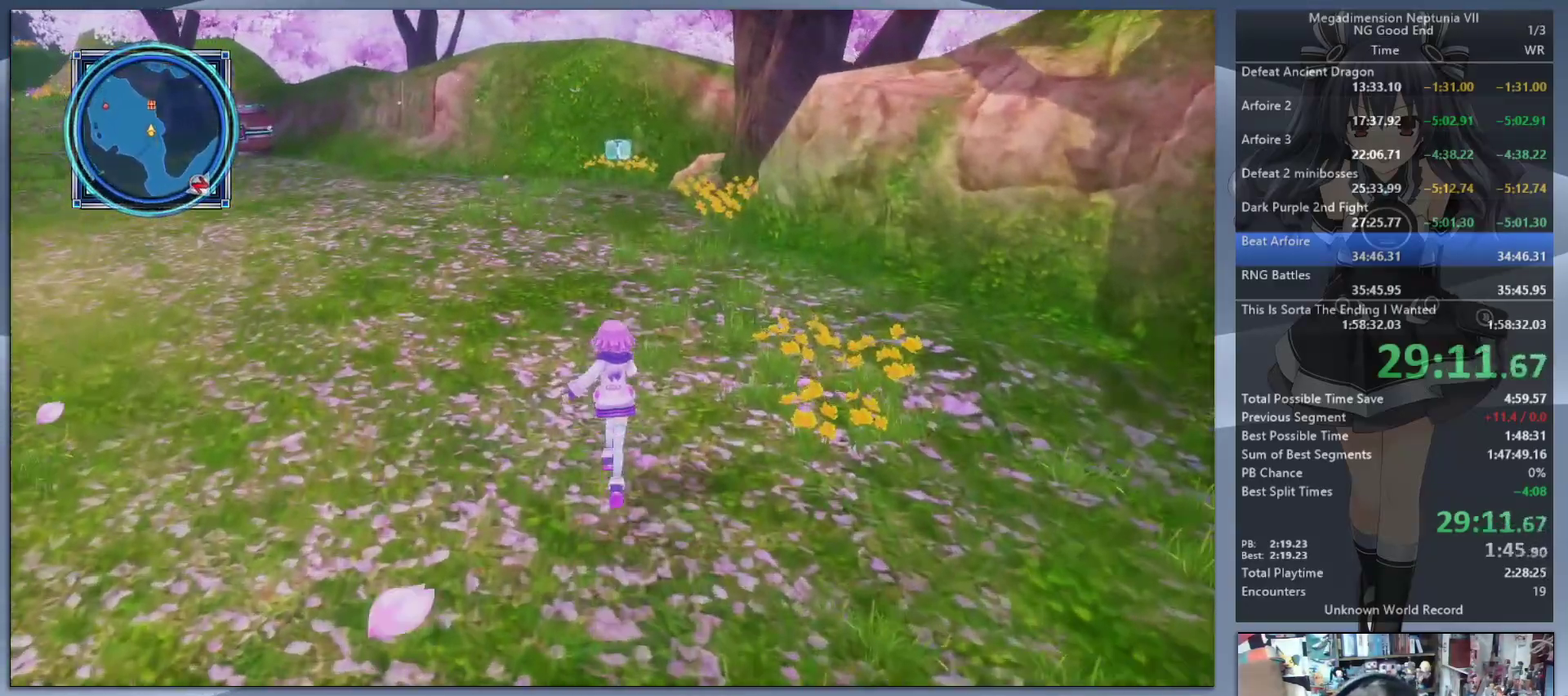
{"buttons": [], "left_stick": "up", "right_stick": "center", "events": []}
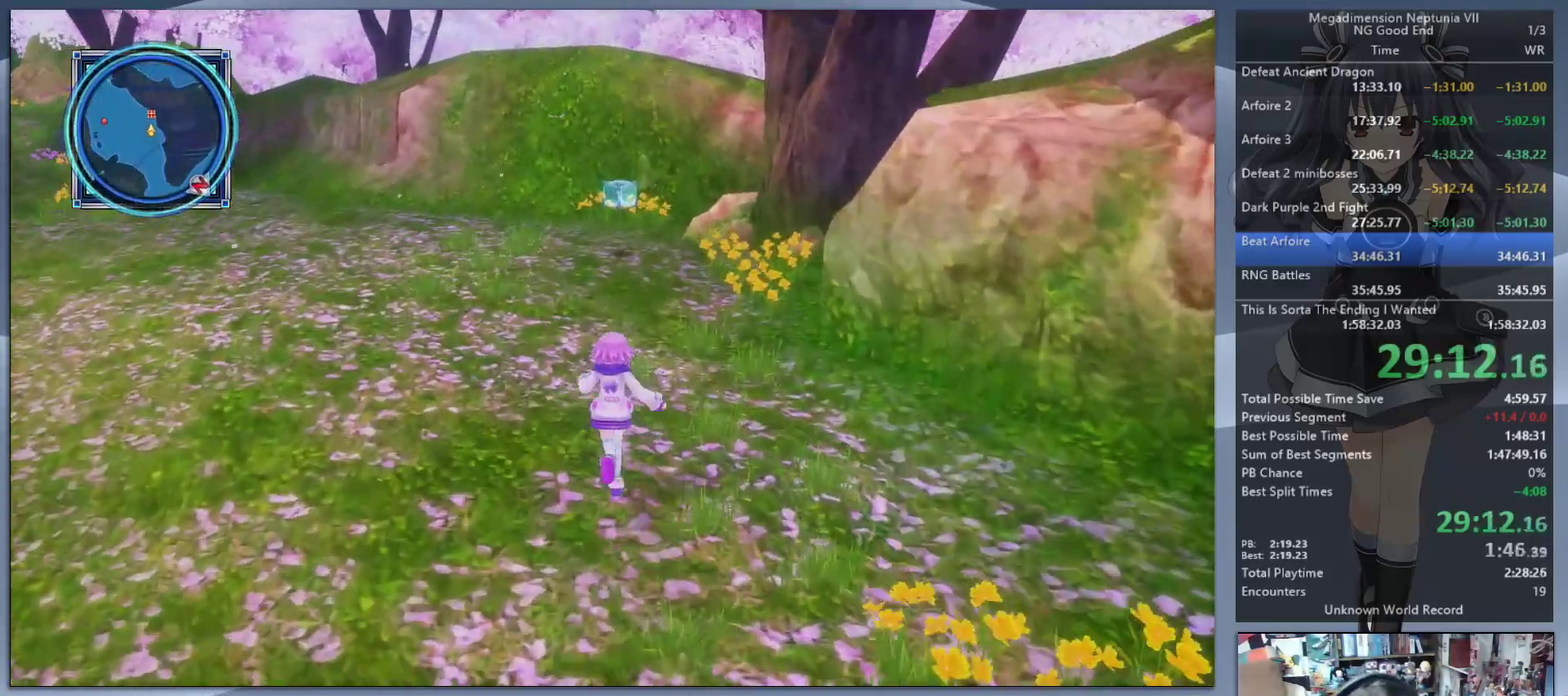
{"buttons": [], "left_stick": "up", "right_stick": "center", "events": []}
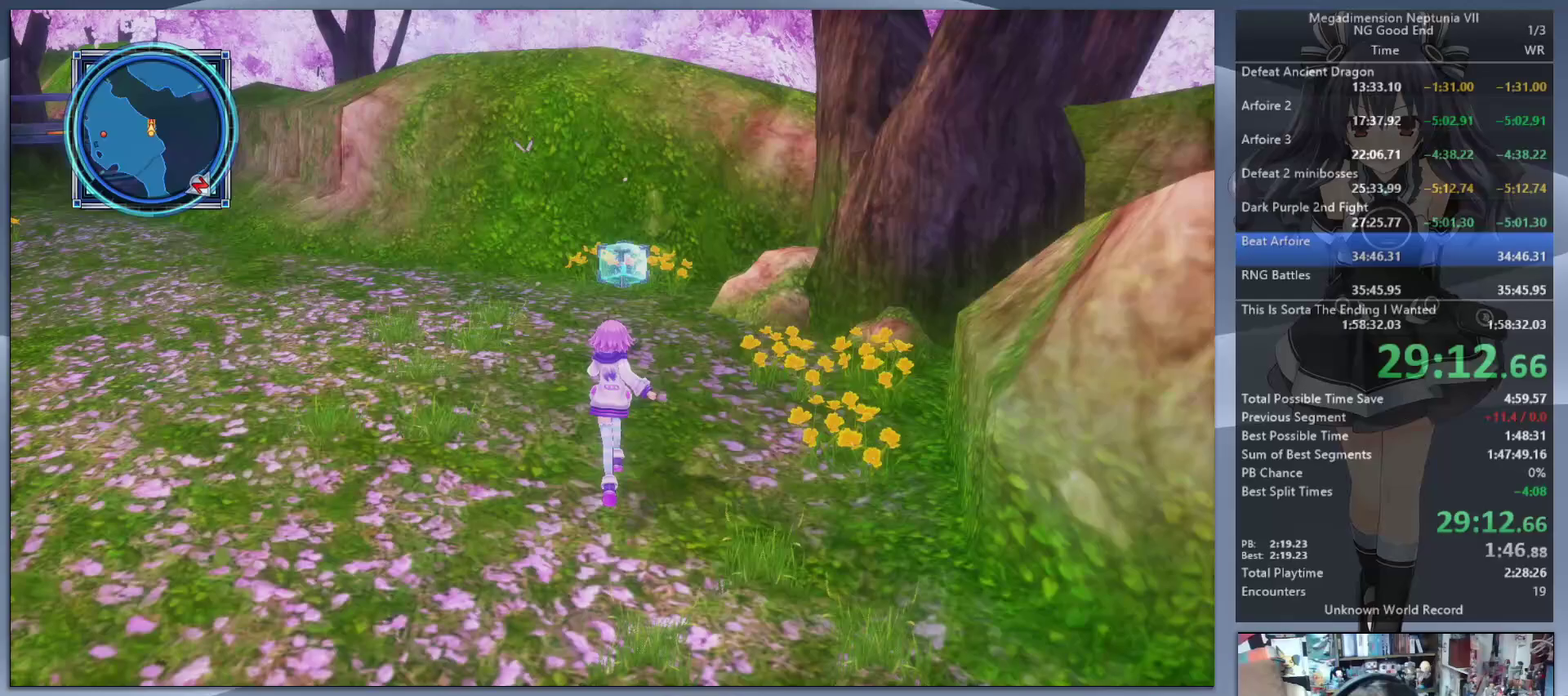
{"buttons": [], "left_stick": "up-left", "right_stick": "left"}
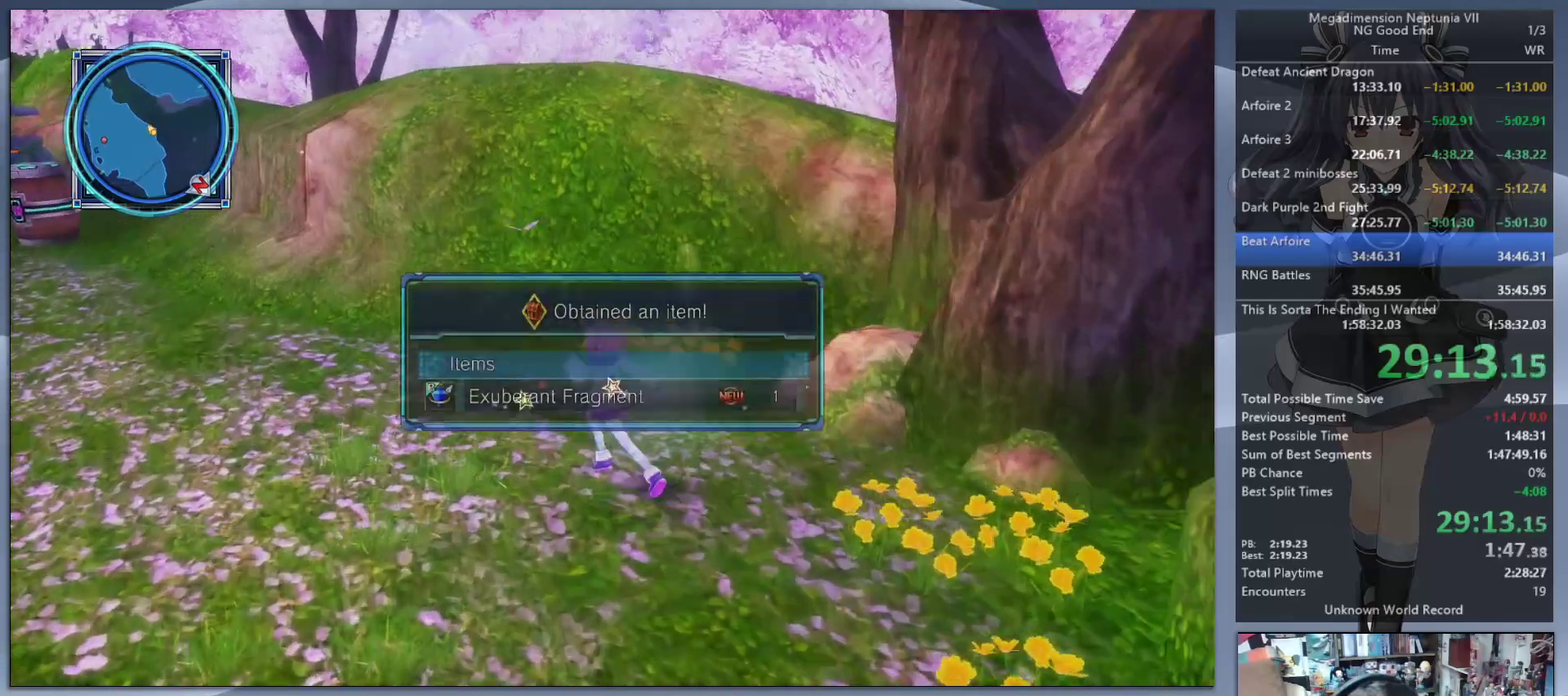
{"buttons": [], "left_stick": "up", "right_stick": "center"}
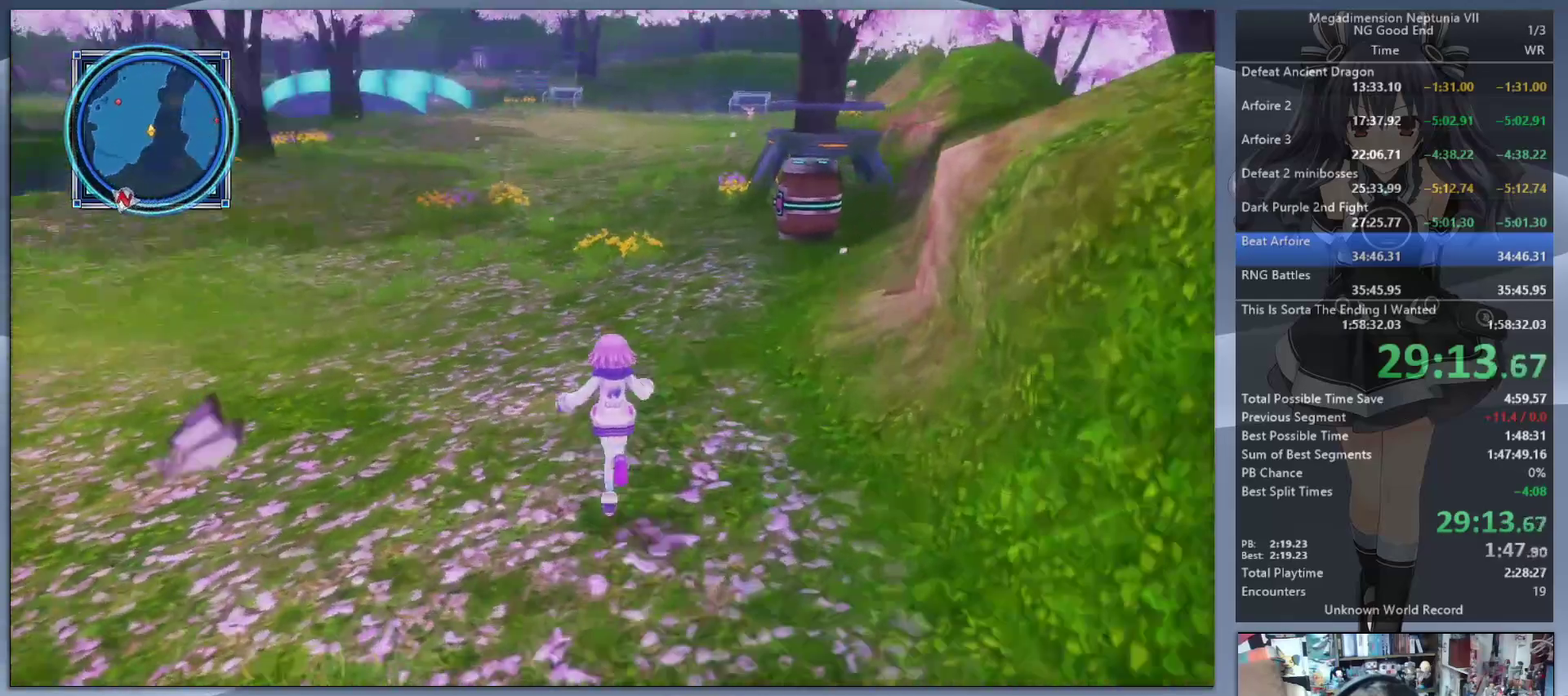
{"buttons": [], "left_stick": "up", "right_stick": "center", "events": []}
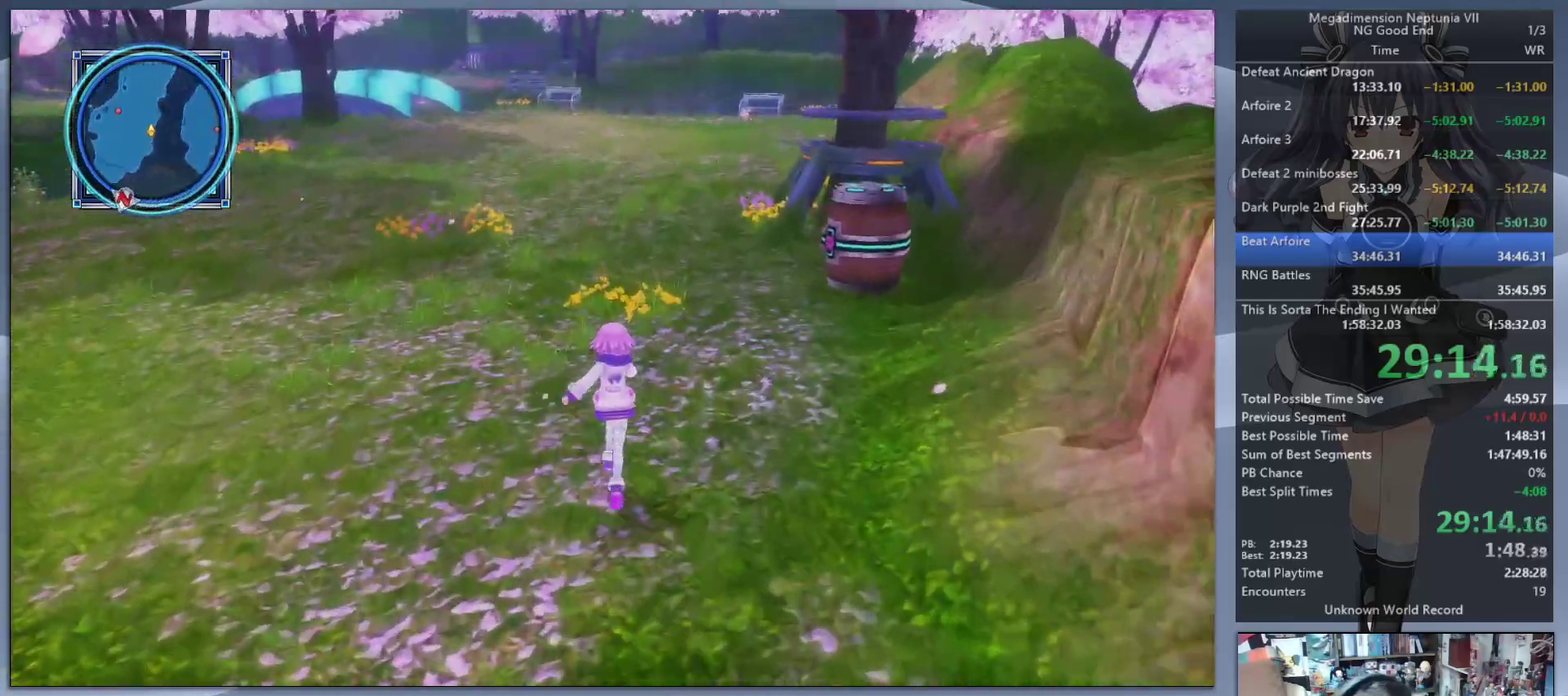
{"buttons": [], "left_stick": "up", "right_stick": "center", "events": [[267, "right_stick", "left"], [467, "right_stick", "center"]]}
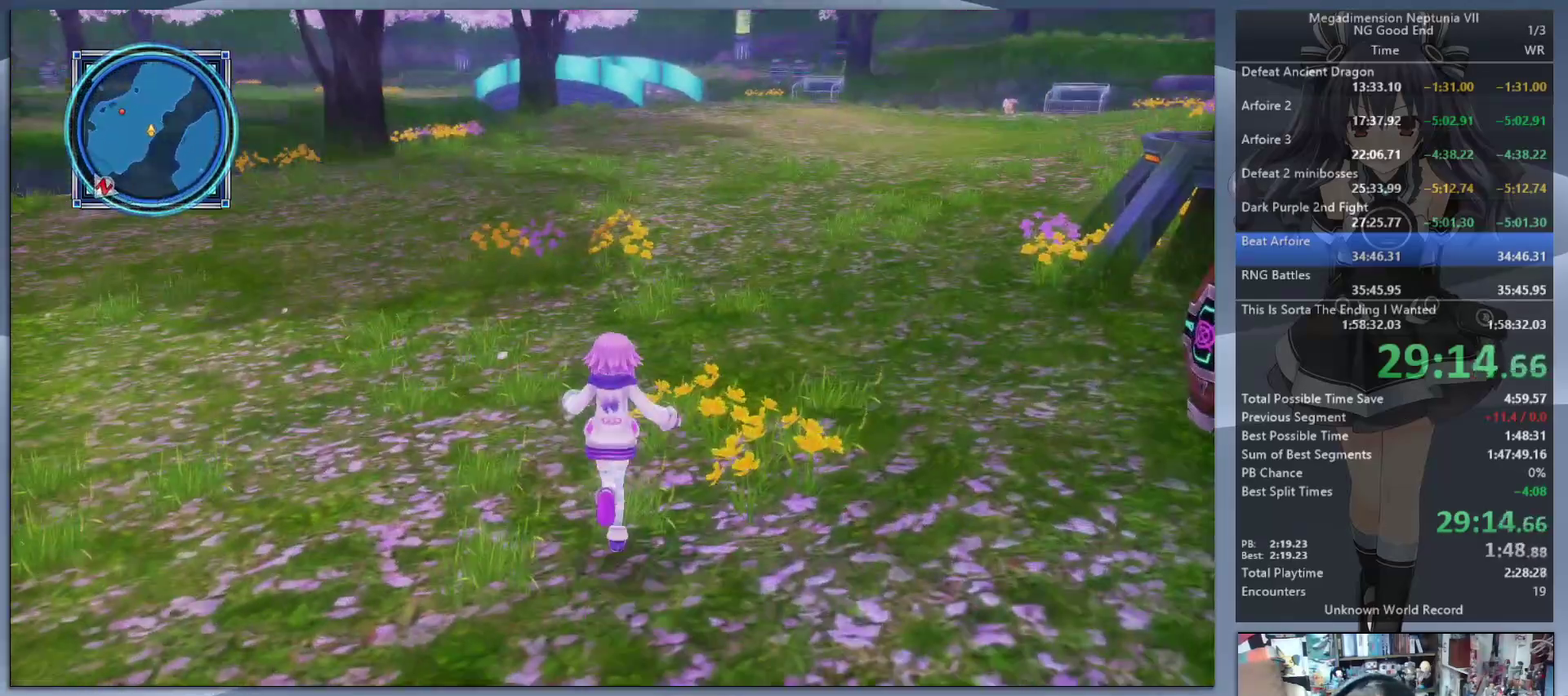
{"buttons": [], "left_stick": "up", "right_stick": "center", "events": []}
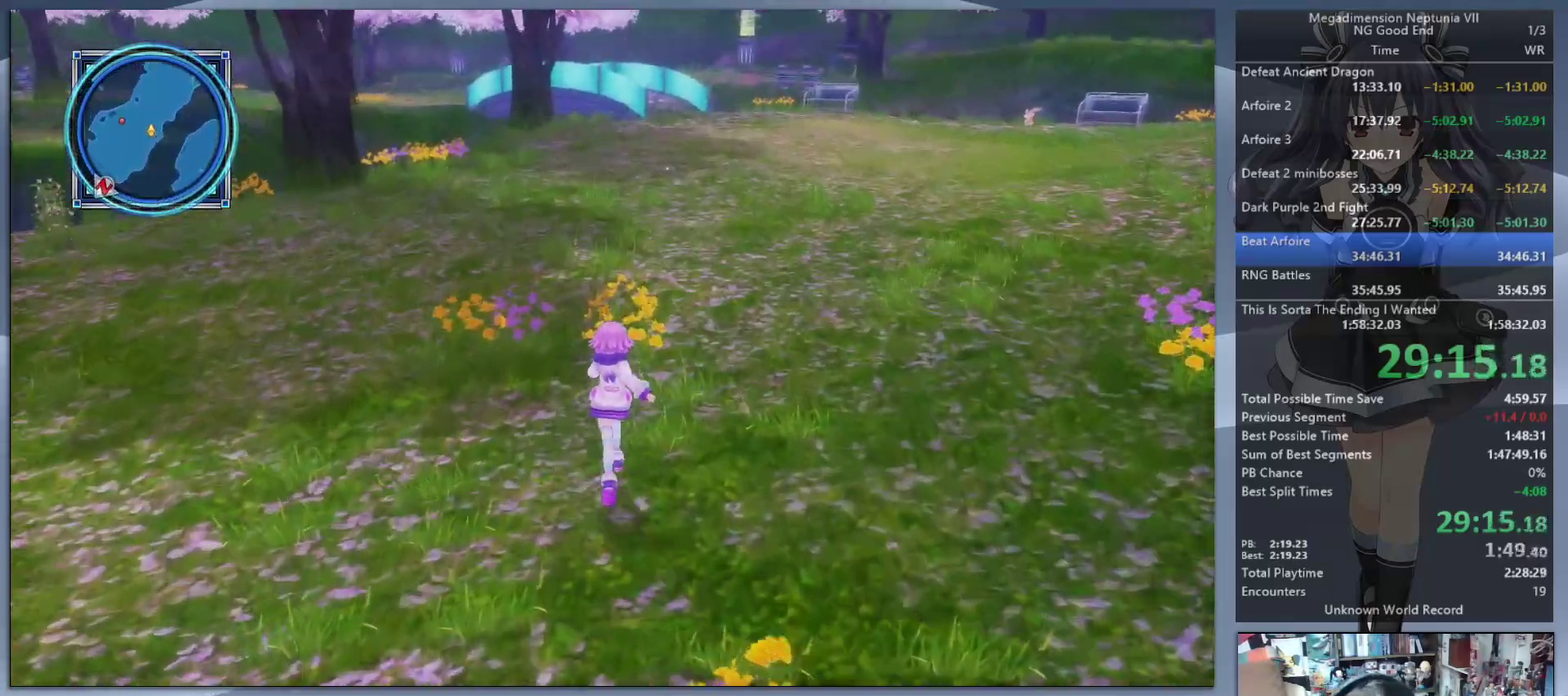
{"buttons": [], "left_stick": "up", "right_stick": "center", "events": []}
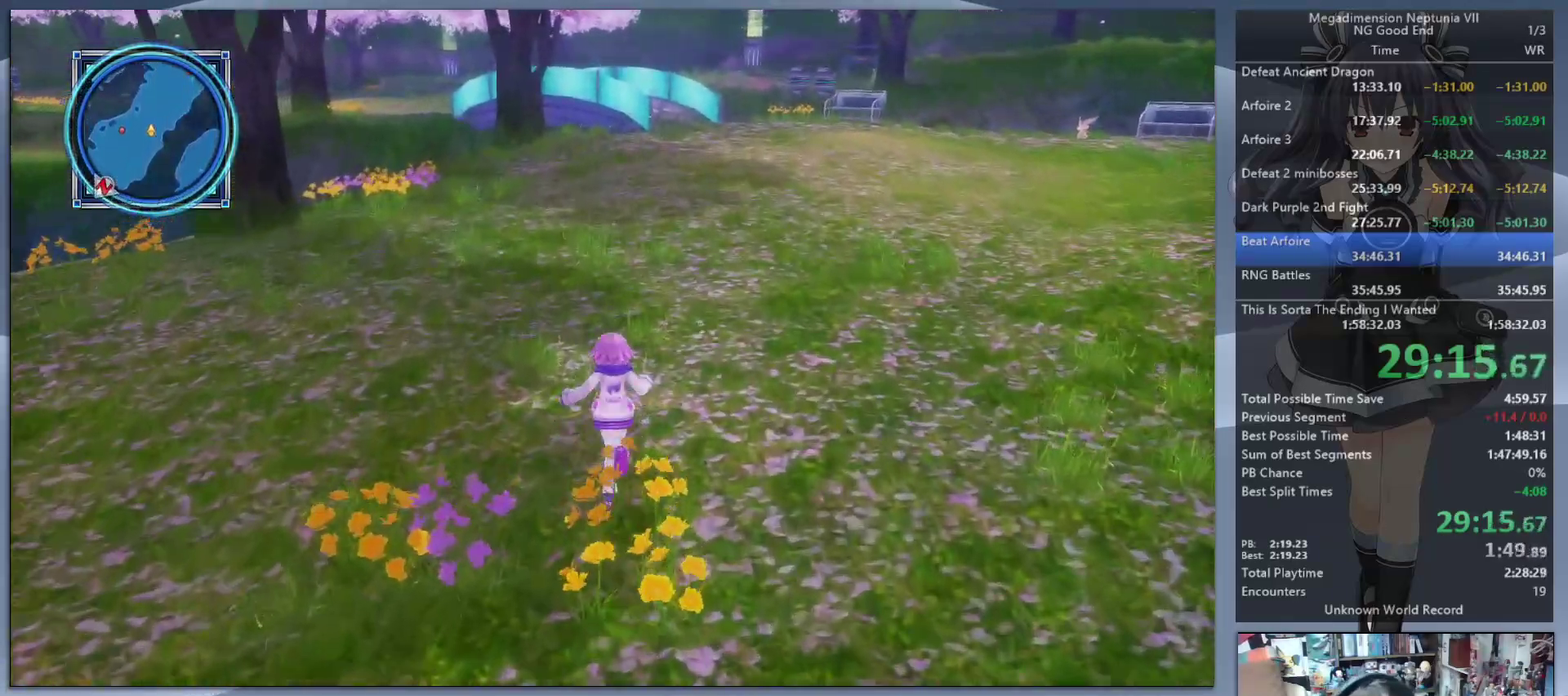
{"buttons": [], "left_stick": "up", "right_stick": "center", "events": [[367, "right_stick", "right"], [467, "right_stick", "center"]]}
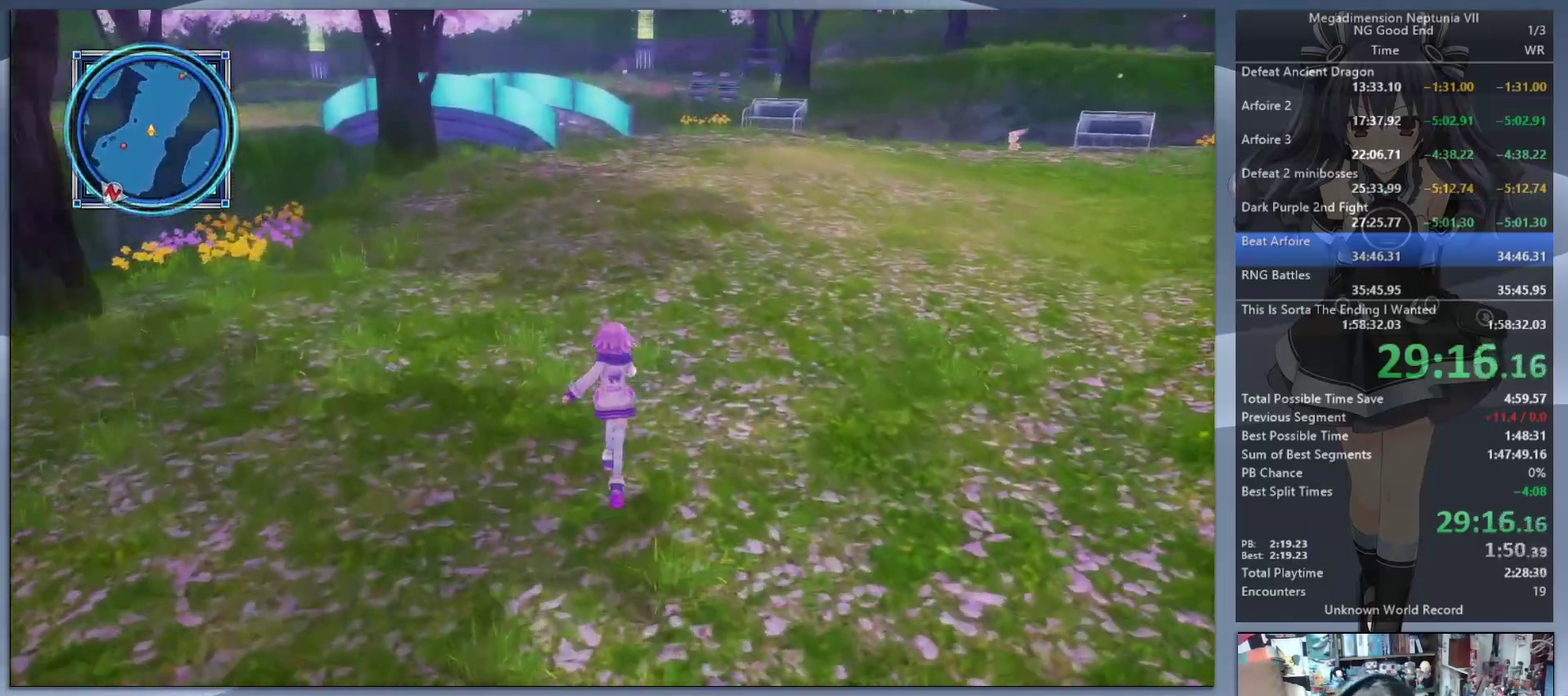
{"buttons": [], "left_stick": "up", "right_stick": "center", "events": []}
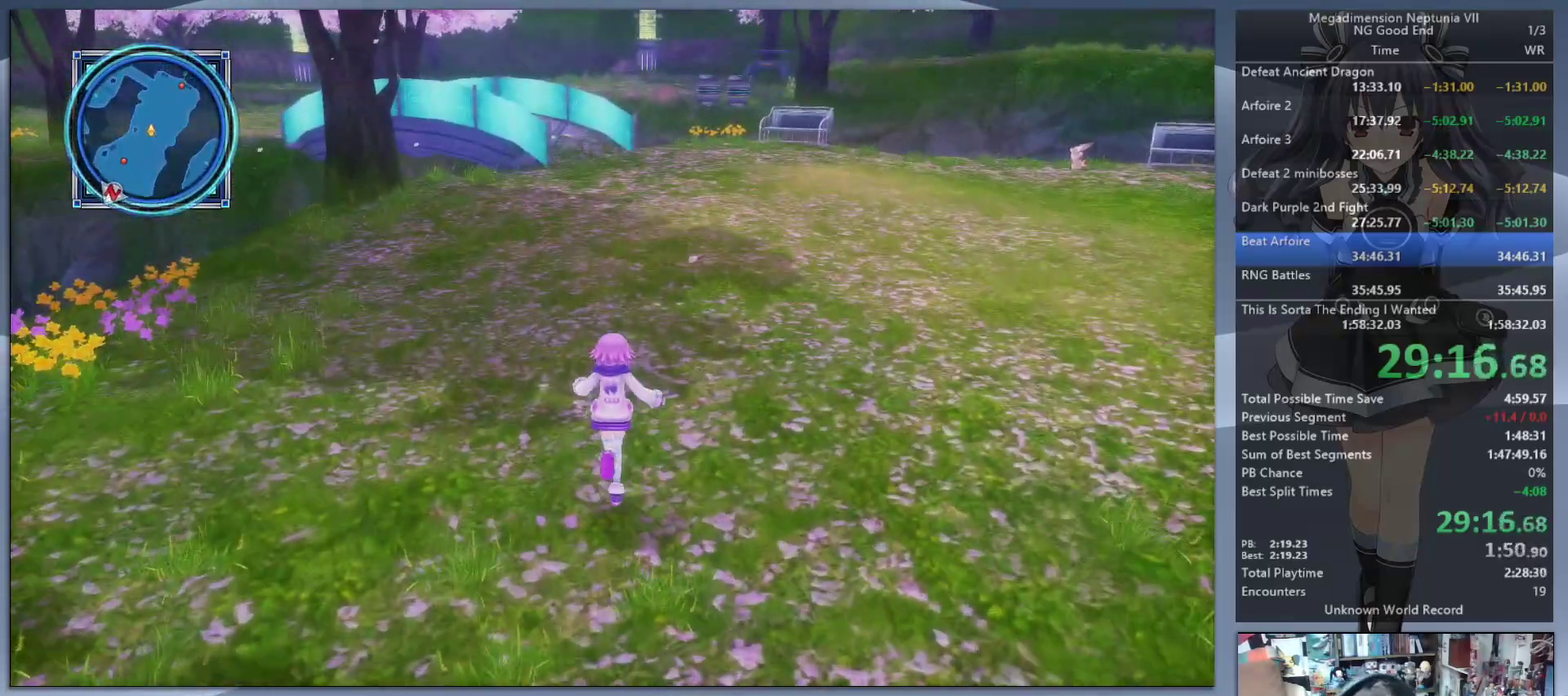
{"buttons": [], "left_stick": "up", "right_stick": "center", "events": []}
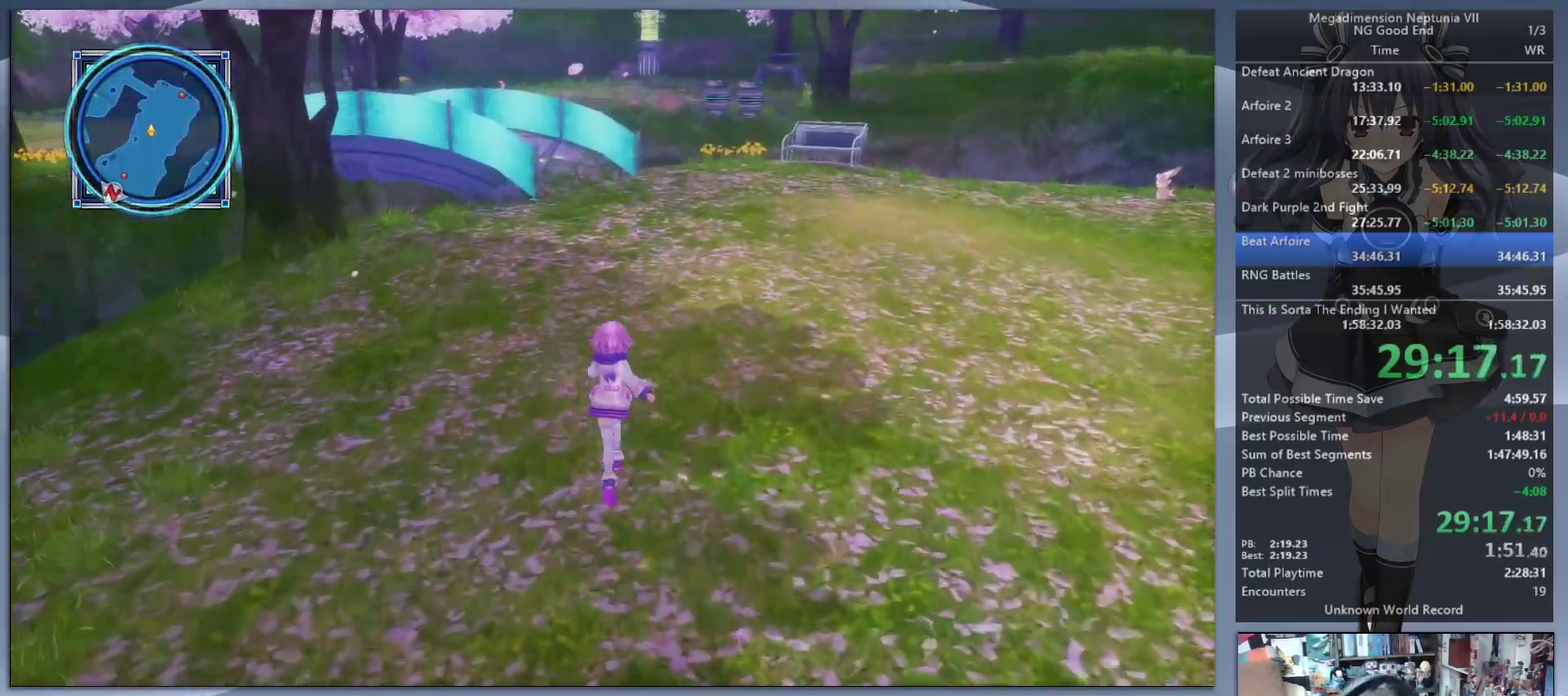
{"buttons": [], "left_stick": "up", "right_stick": "center", "events": []}
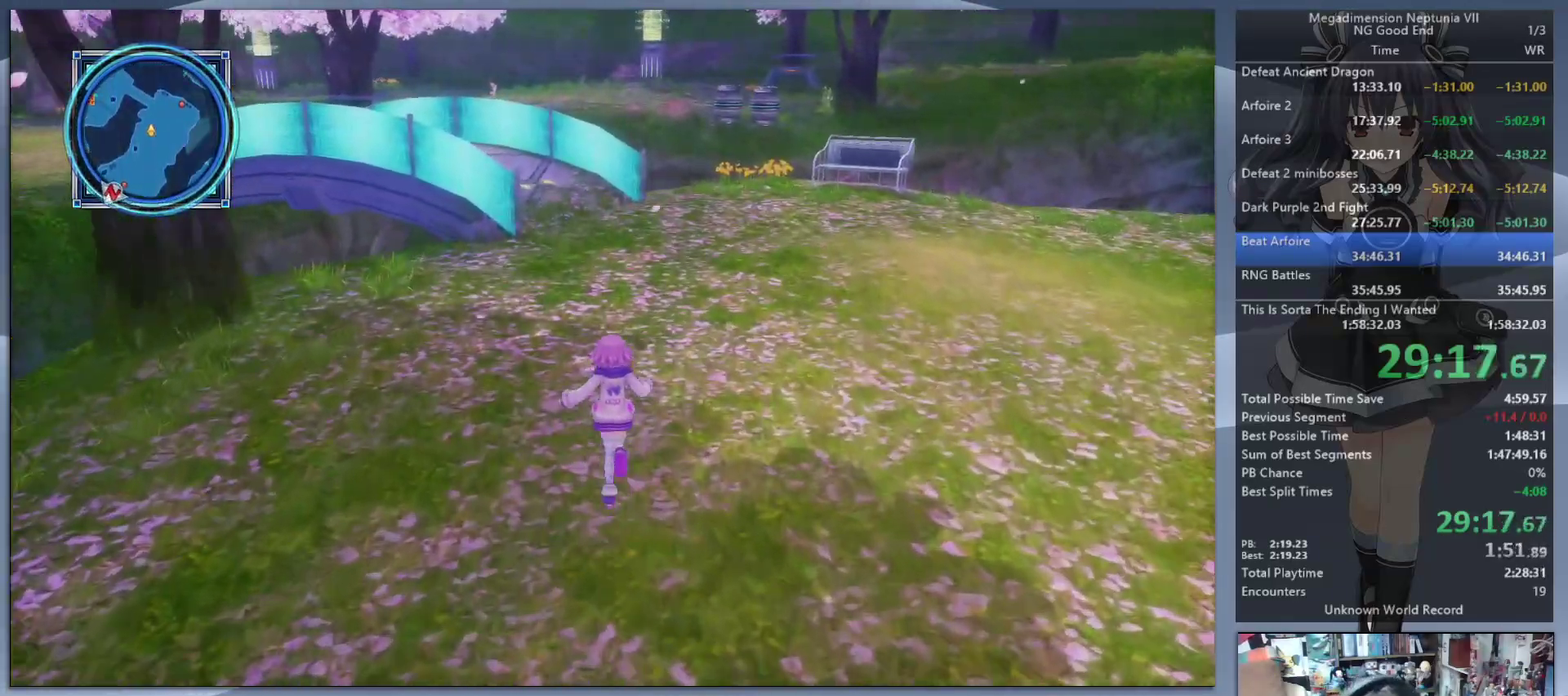
{"buttons": [], "left_stick": "up", "right_stick": "center", "events": []}
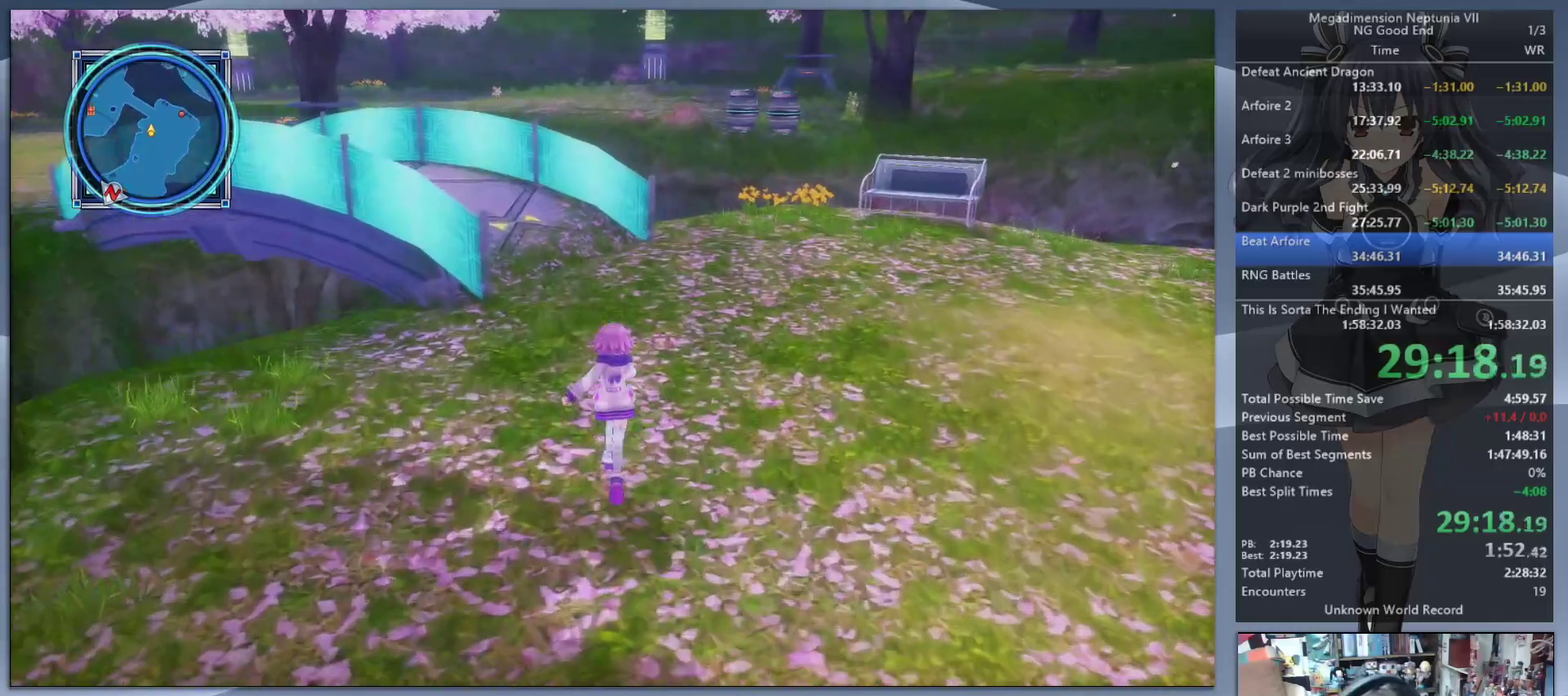
{"buttons": [], "left_stick": "up", "right_stick": "center", "events": []}
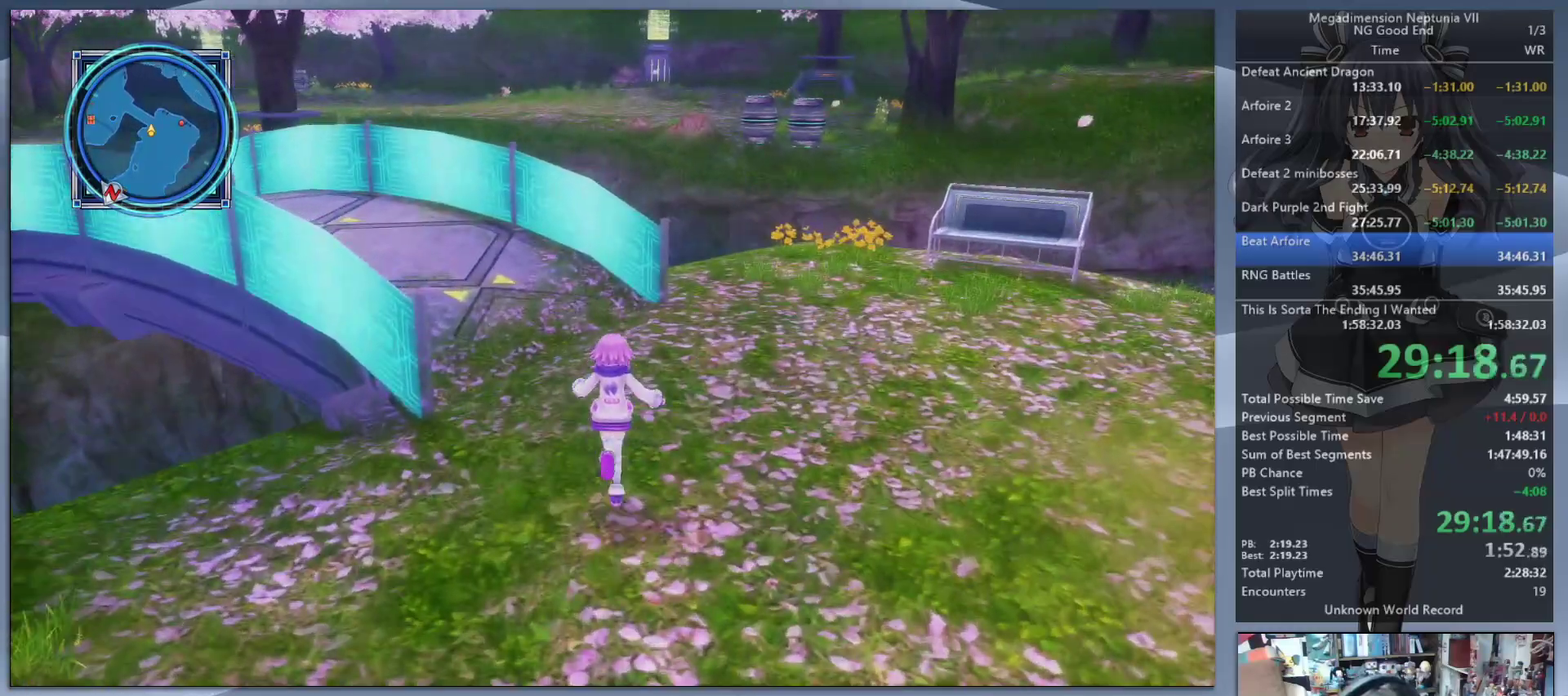
{"buttons": [], "left_stick": "up", "right_stick": "left", "events": [[100, "right_stick", "left"]]}
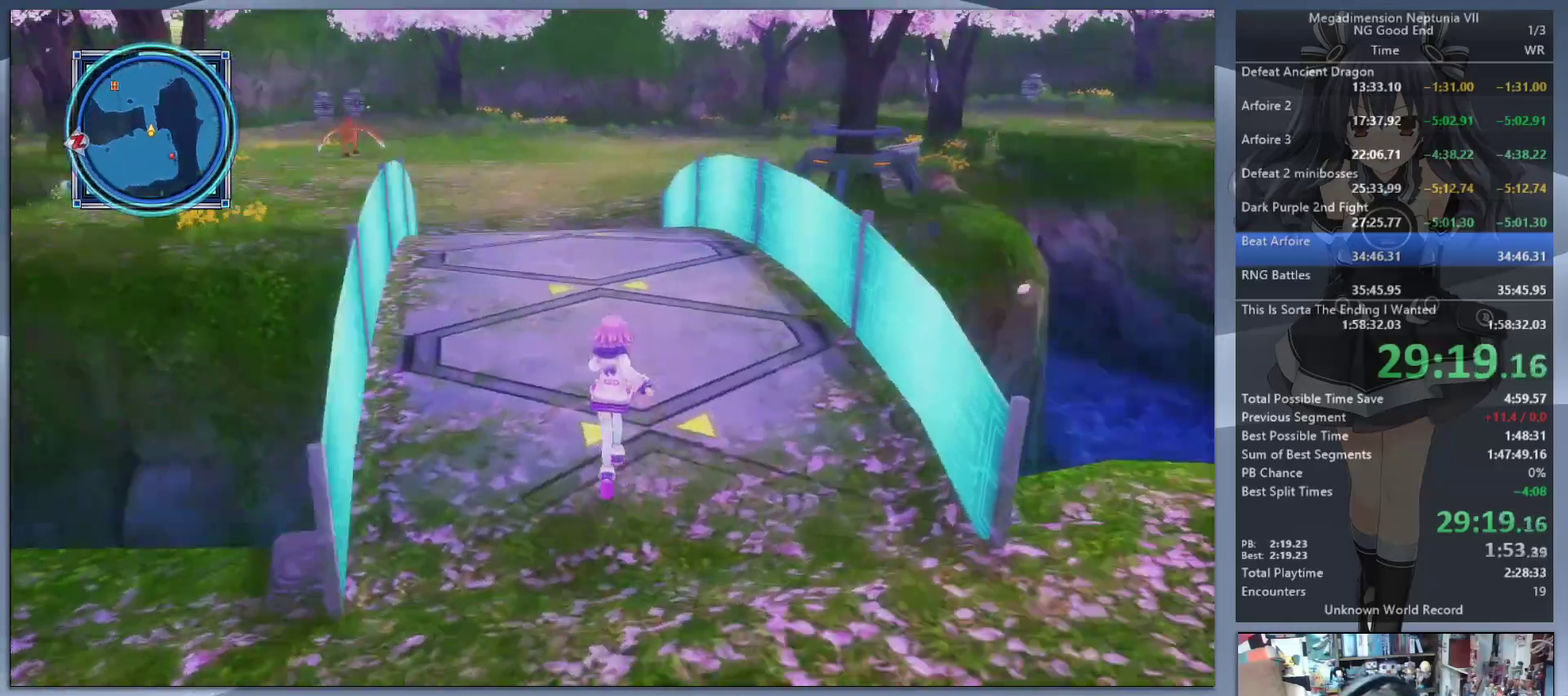
{"buttons": [], "left_stick": "up", "right_stick": "center", "events": [[100, "right_stick", "center"]]}
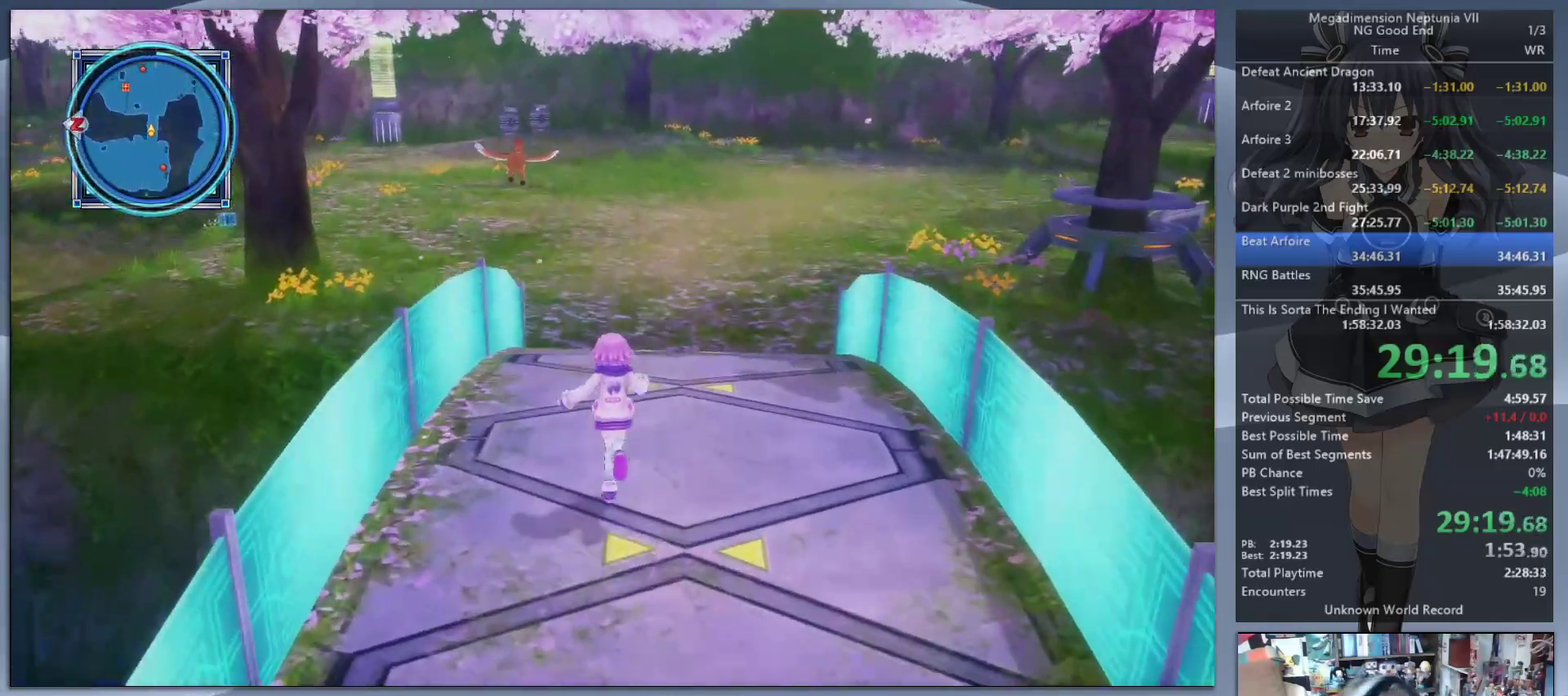
{"buttons": [], "left_stick": "up", "right_stick": "center", "events": []}
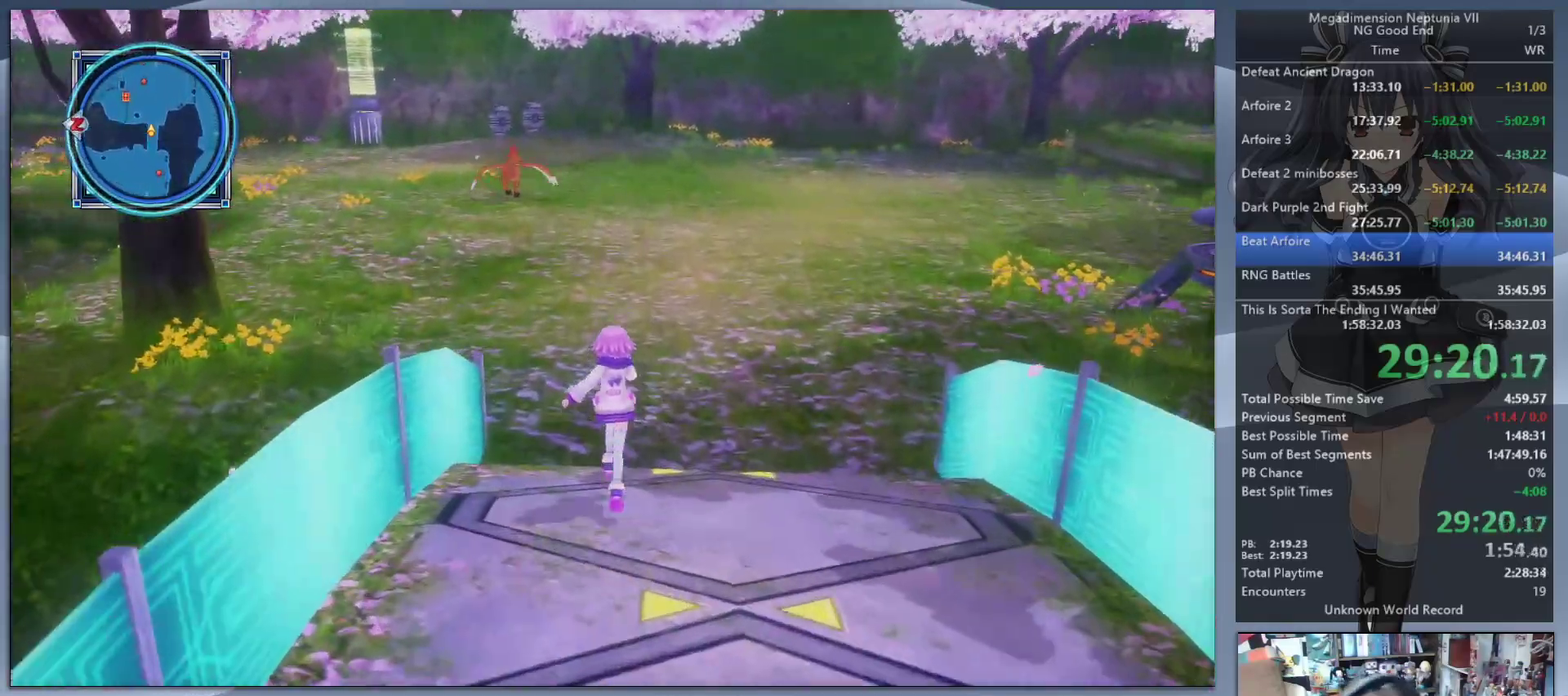
{"buttons": [], "left_stick": "up", "right_stick": "left", "events": [[200, "right_stick", "left"]]}
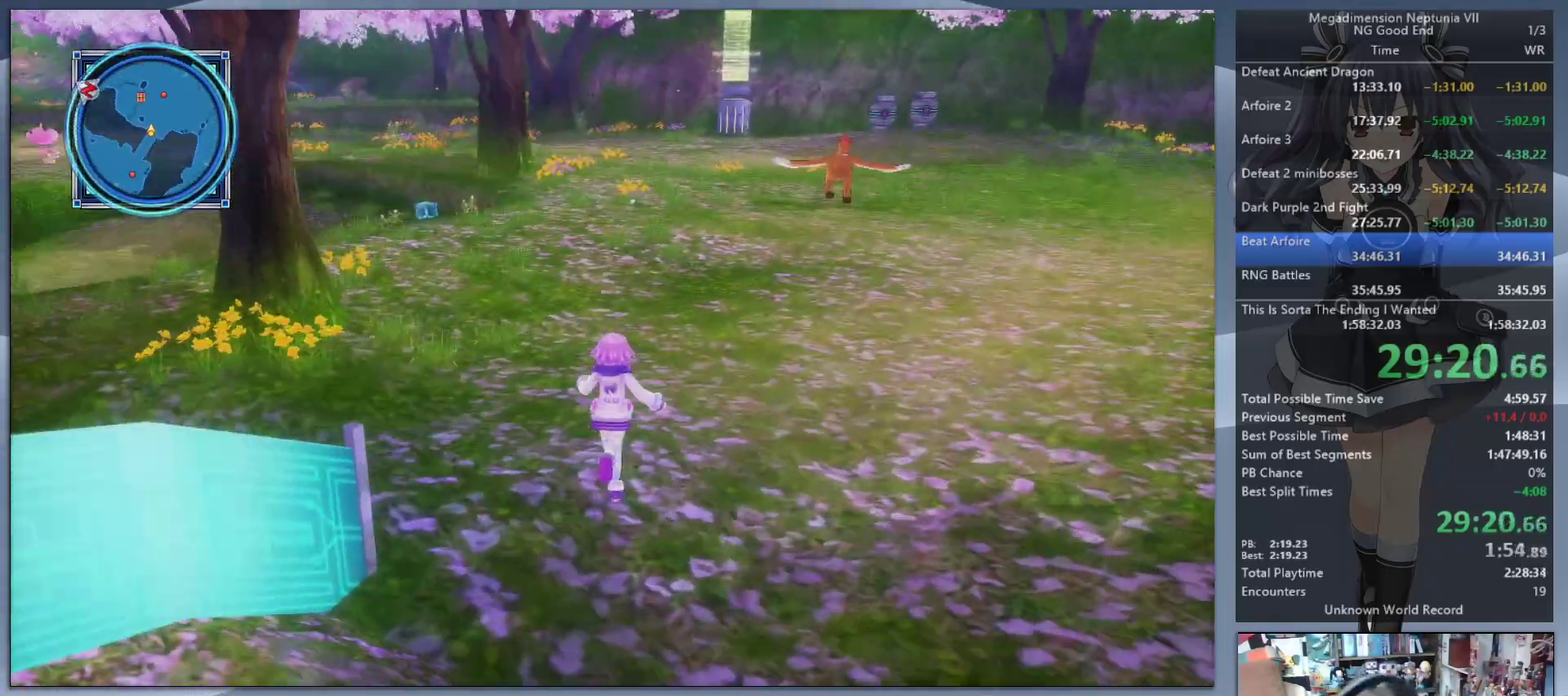
{"buttons": [], "left_stick": "up", "right_stick": "center", "events": [[167, "right_stick", "center"]]}
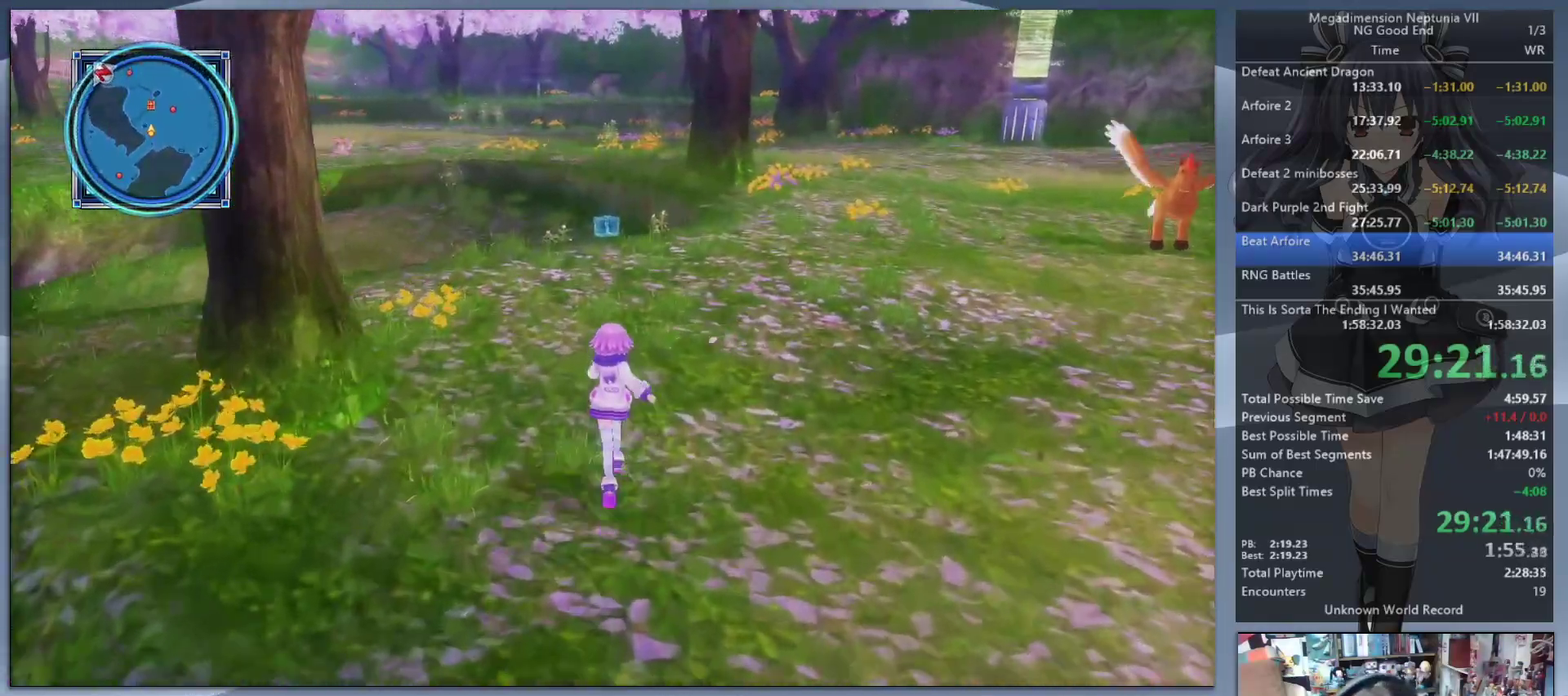
{"buttons": [], "left_stick": "up", "right_stick": "center", "events": []}
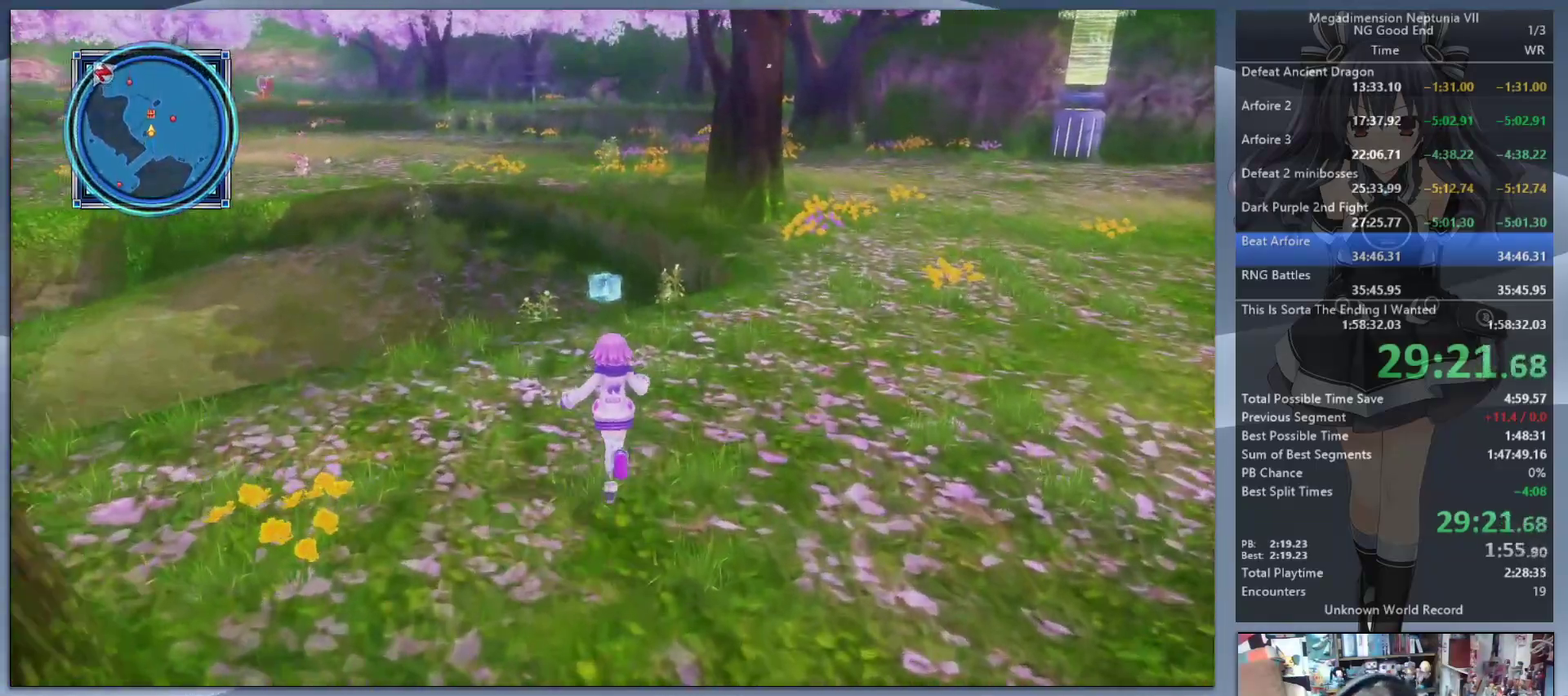
{"buttons": [], "left_stick": "up", "right_stick": "center", "events": []}